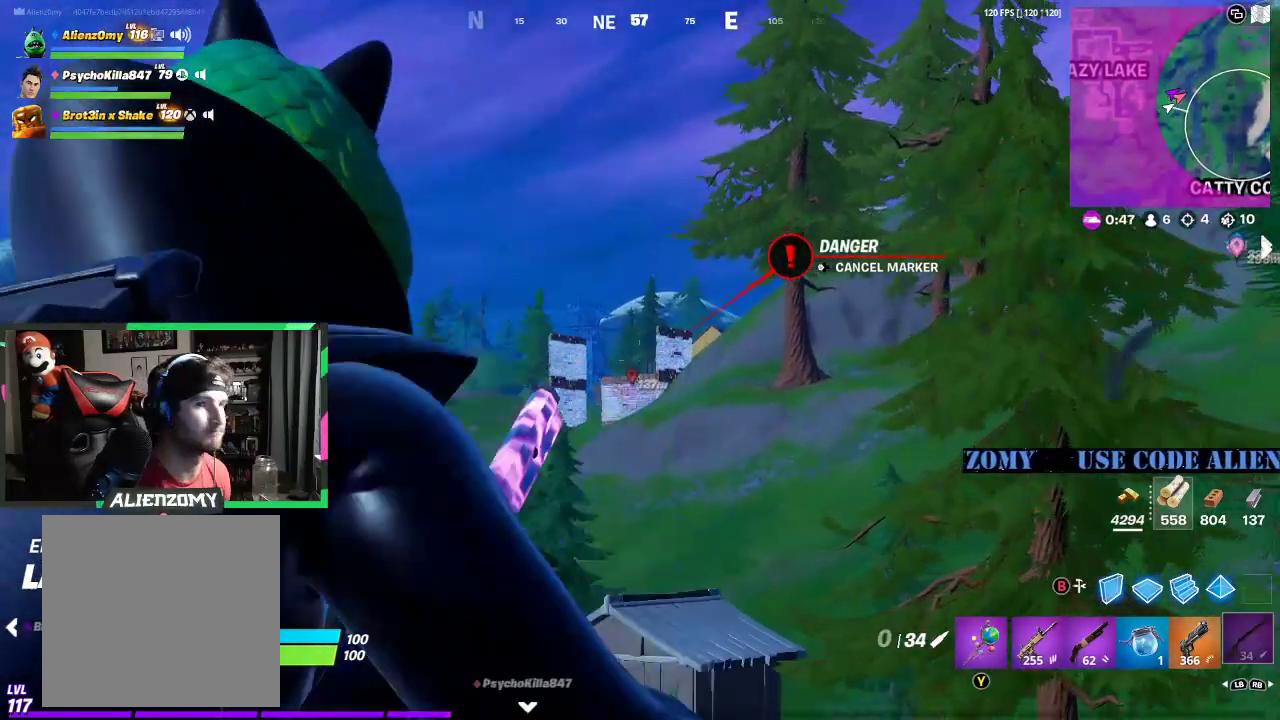
Gameplay with a controller (Xbox layout); each line is a JSON object with the inputs held at the frame after it. "events" lists button and stick changes between this image and that frame as [ms after this image, input, new state], when the widget could be followed in between.
{"buttons": ["L2"], "left_stick": "left", "right_stick": "center", "events": [[42, "R2", "down"], [125, "R2", "up"], [229, "R2", "down"], [312, "R2", "up"], [396, "R2", "down"], [479, "R2", "up"]]}
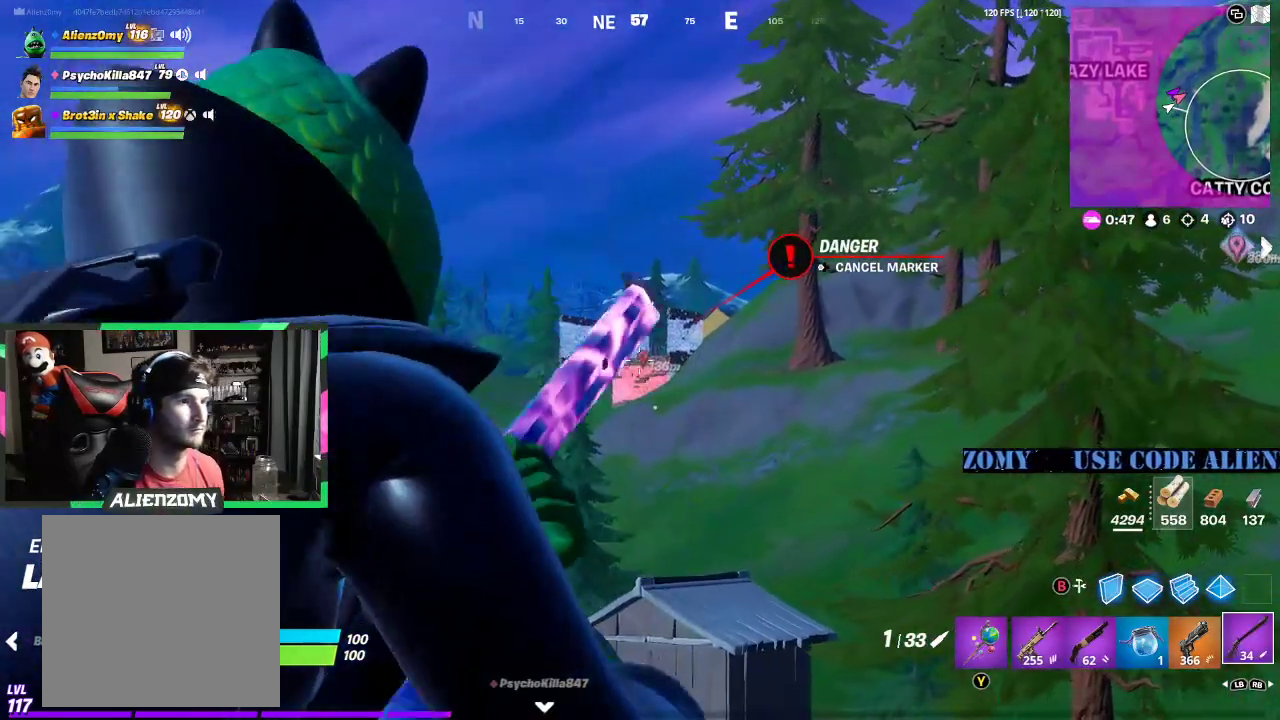
{"buttons": ["L2"], "left_stick": "left", "right_stick": "center", "events": [[83, "R2", "down"], [125, "R2", "up"], [250, "R2", "down"], [333, "R2", "up"], [417, "R2", "down"], [500, "R2", "up"]]}
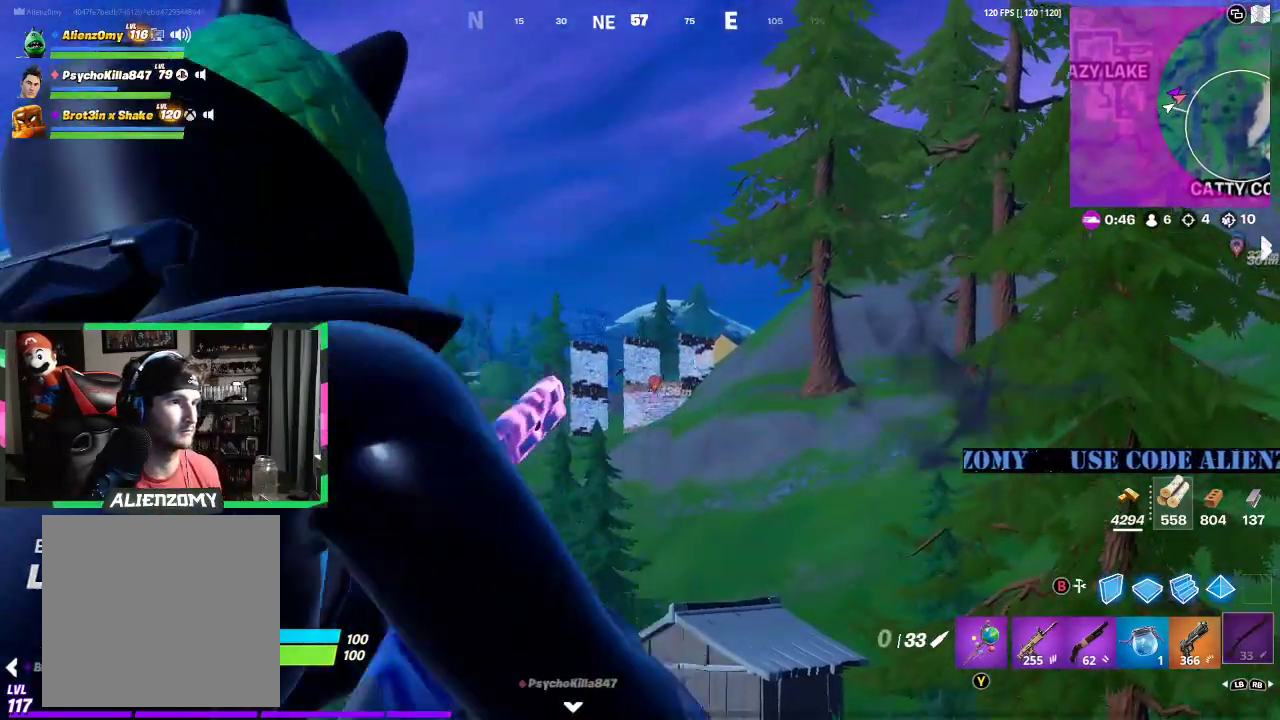
{"buttons": ["L2", "R2"], "left_stick": "right", "right_stick": "center", "events": [[104, "R2", "down"], [167, "R2", "up"], [271, "R2", "down"], [271, "left_stick", "right"], [354, "R2", "up"], [438, "R2", "down"]]}
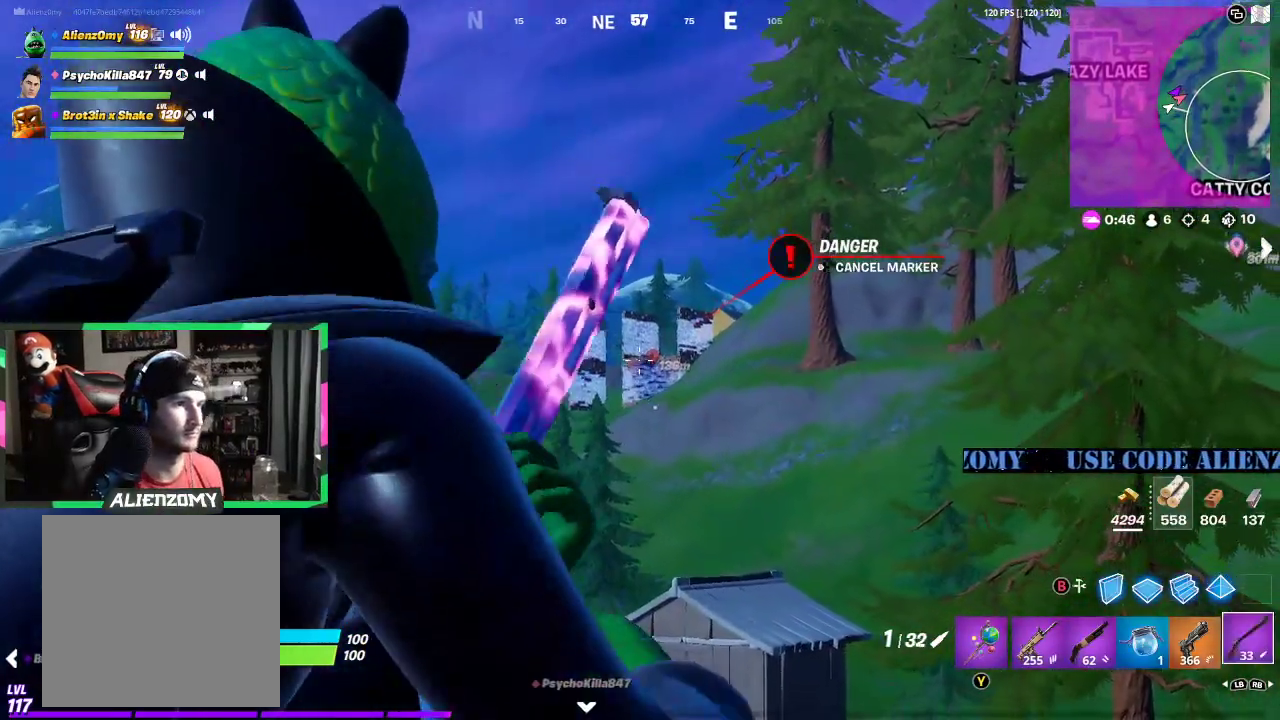
{"buttons": ["L2", "R2"], "left_stick": "right", "right_stick": "center", "events": [[42, "R2", "up"], [125, "R2", "down"], [208, "R2", "up"], [312, "R2", "down"], [396, "R2", "up"], [479, "R2", "down"]]}
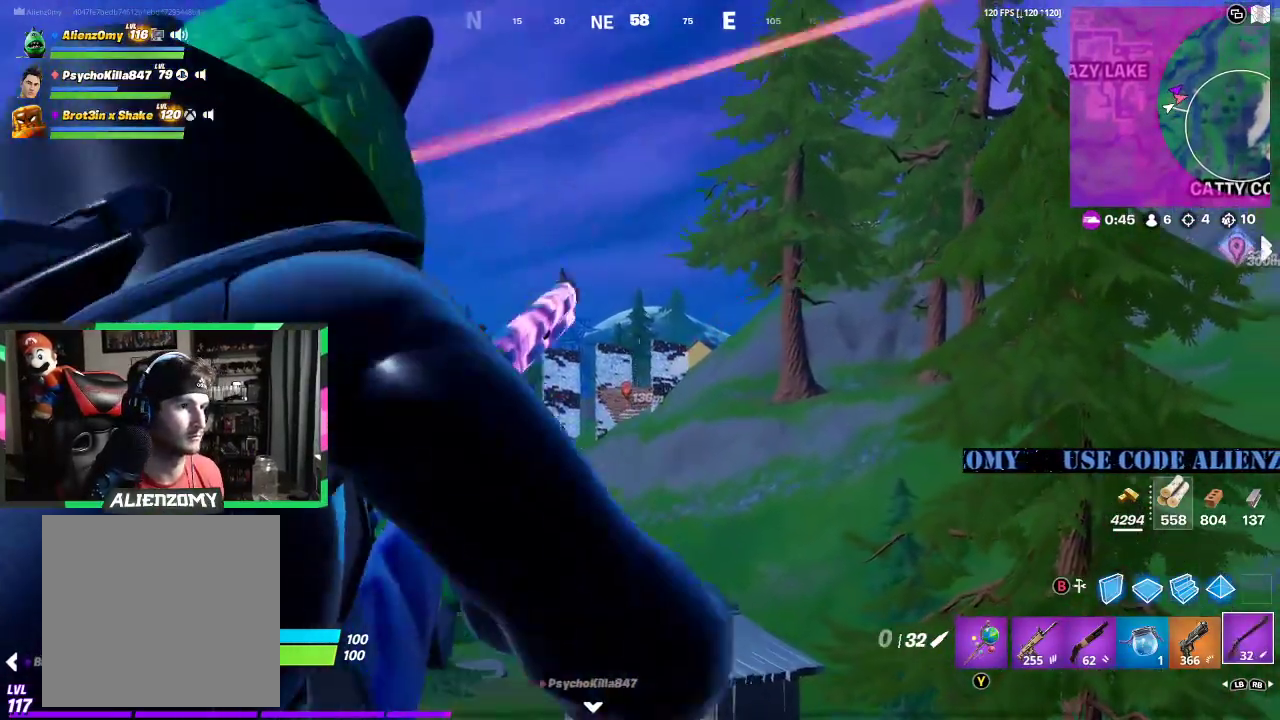
{"buttons": ["L2", "R2"], "left_stick": "left", "right_stick": "center", "events": [[42, "R2", "up"], [125, "left_stick", "left"], [167, "R2", "down"], [208, "R2", "up"], [292, "R2", "down"], [396, "R2", "up"], [479, "R2", "down"]]}
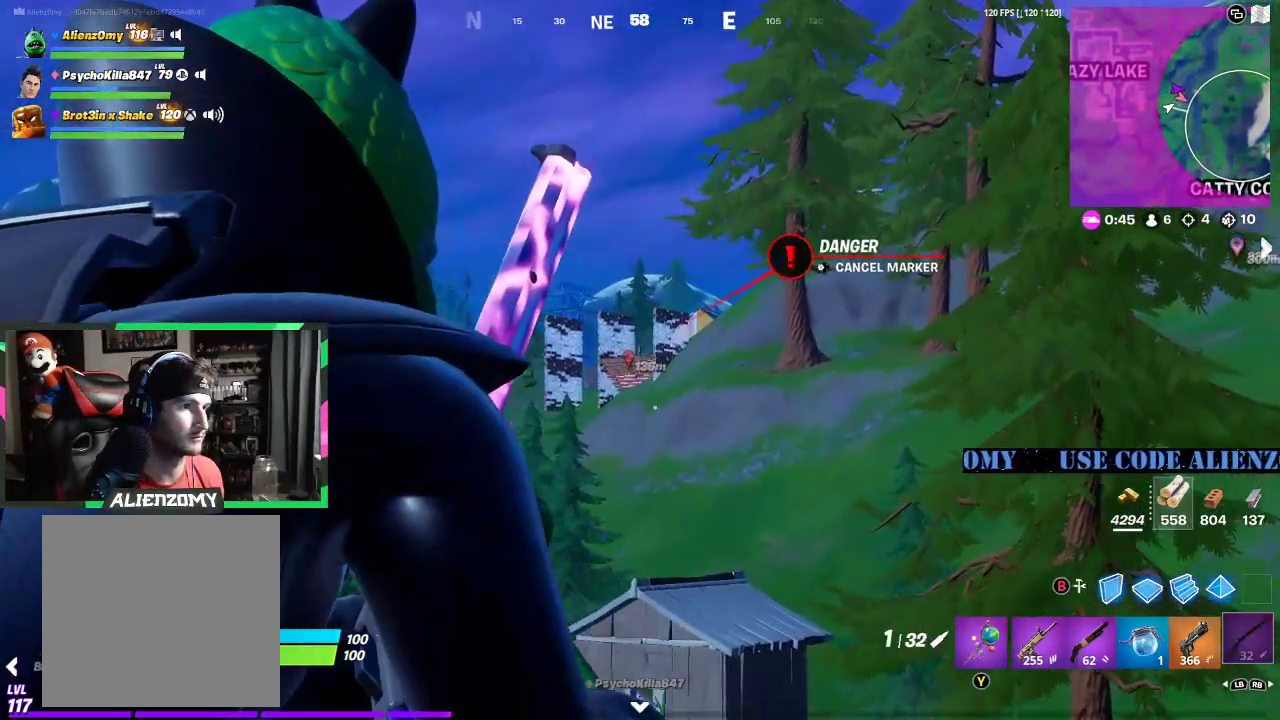
{"buttons": ["L2"], "left_stick": "right", "right_stick": "center", "events": [[62, "R2", "up"], [146, "R2", "down"], [188, "left_stick", "right"], [229, "R2", "up"], [333, "R2", "down"], [438, "R2", "up"]]}
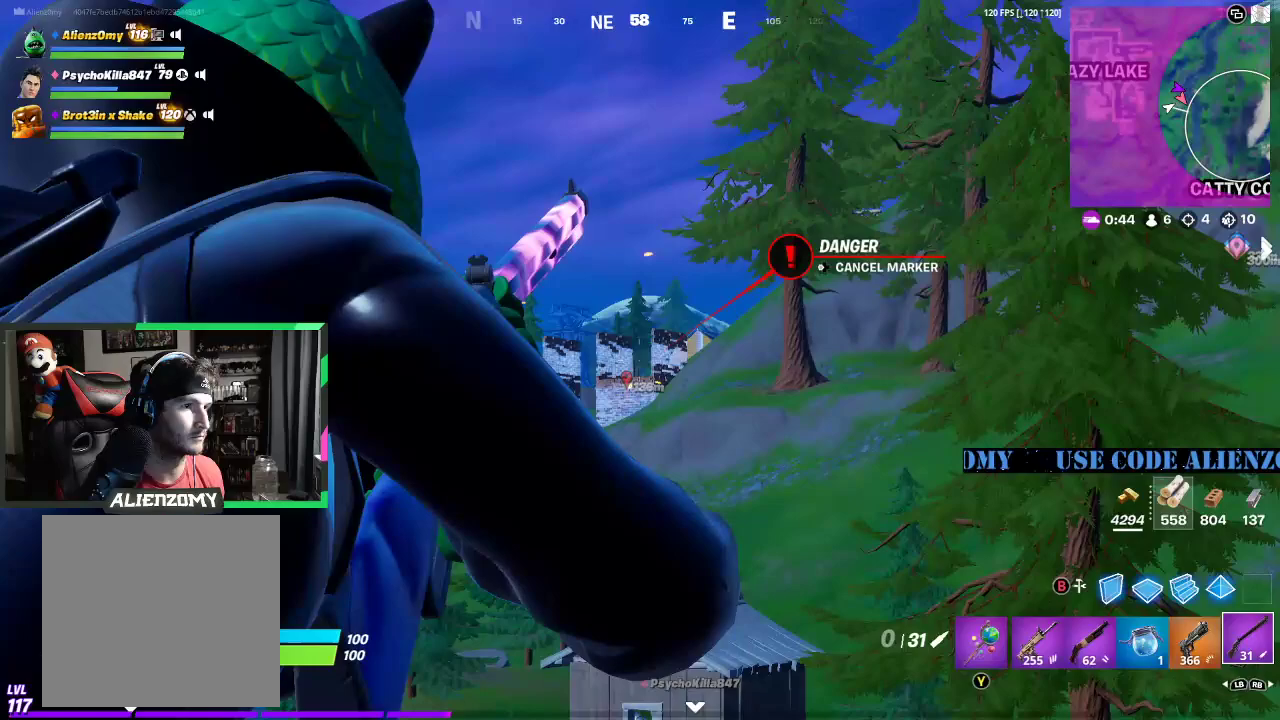
{"buttons": ["L2"], "left_stick": "down-right", "right_stick": "center", "events": [[21, "R2", "down"], [104, "R2", "up"], [146, "left_stick", "down-right"], [208, "R2", "down"], [271, "R2", "up"], [375, "R2", "down"], [438, "R2", "up"]]}
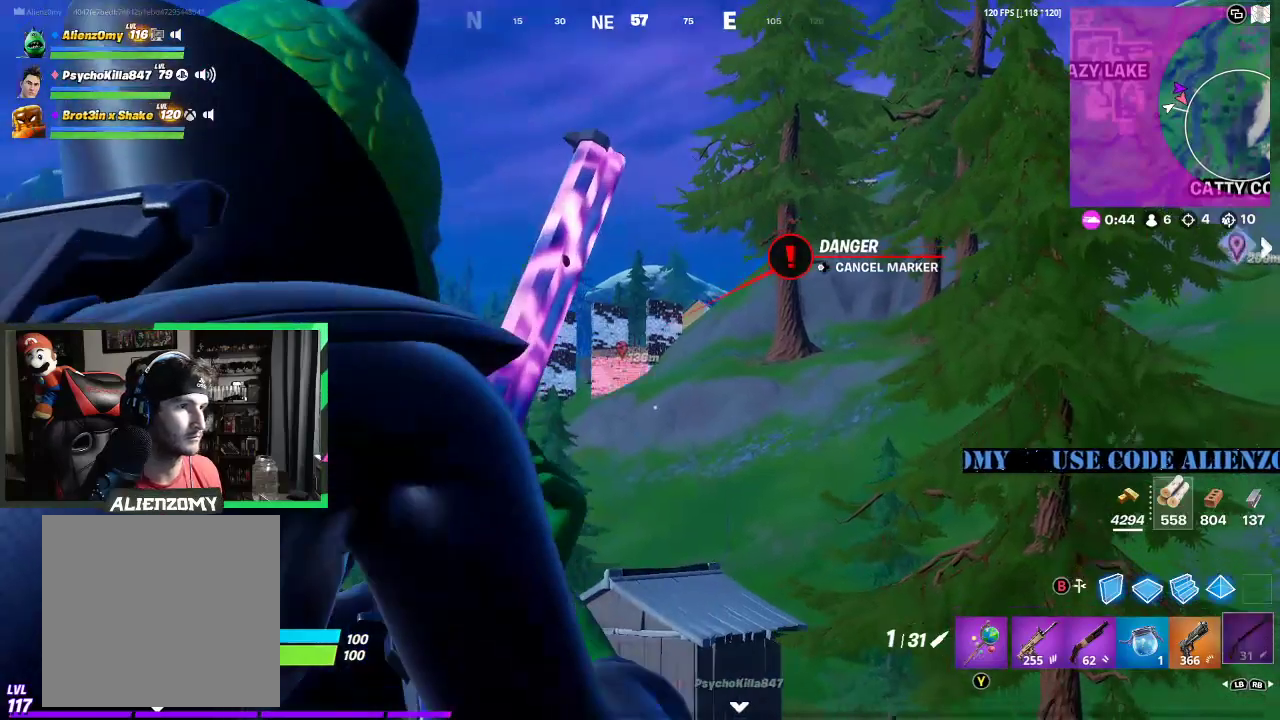
{"buttons": ["L2"], "left_stick": "down-right", "right_stick": "center", "events": [[21, "R2", "down"], [125, "R2", "up"], [208, "R2", "down"], [271, "R2", "up"], [396, "R2", "down"], [479, "R2", "up"]]}
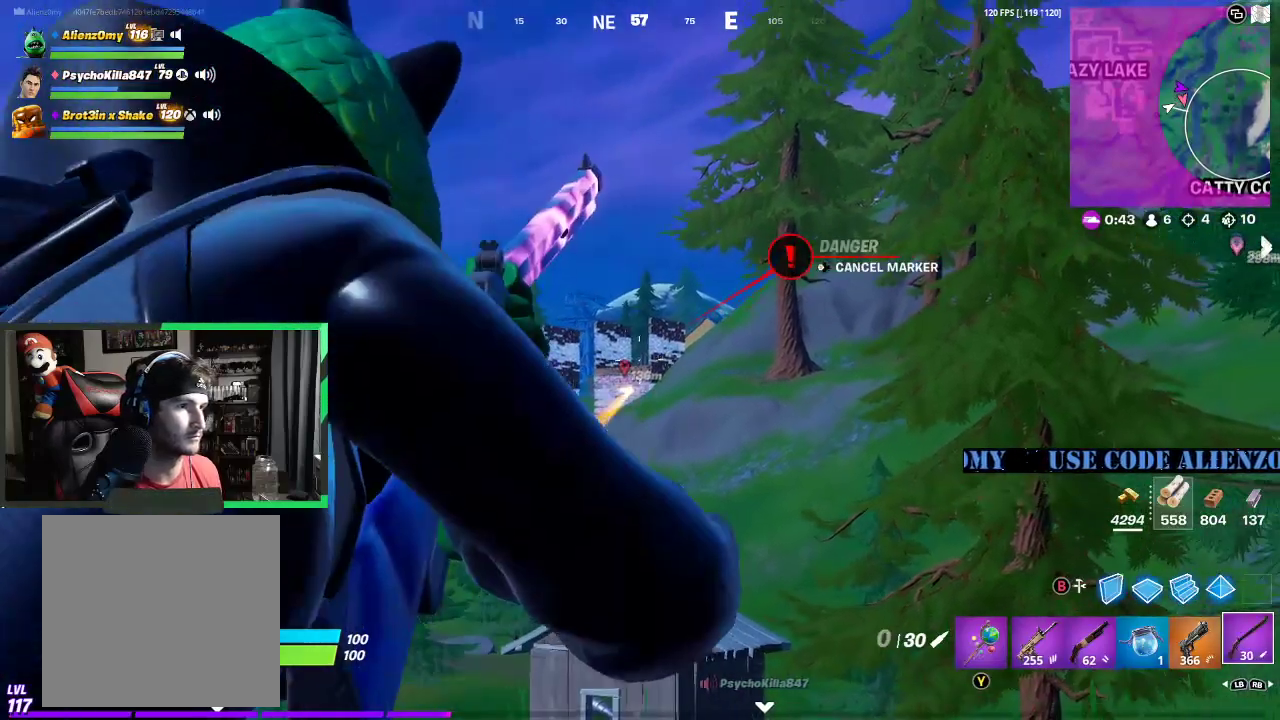
{"buttons": ["L2"], "left_stick": "down-right", "right_stick": "center", "events": [[83, "R2", "down"], [146, "R2", "up"], [250, "R2", "down"], [312, "R2", "up"], [438, "R2", "down"], [479, "R2", "up"]]}
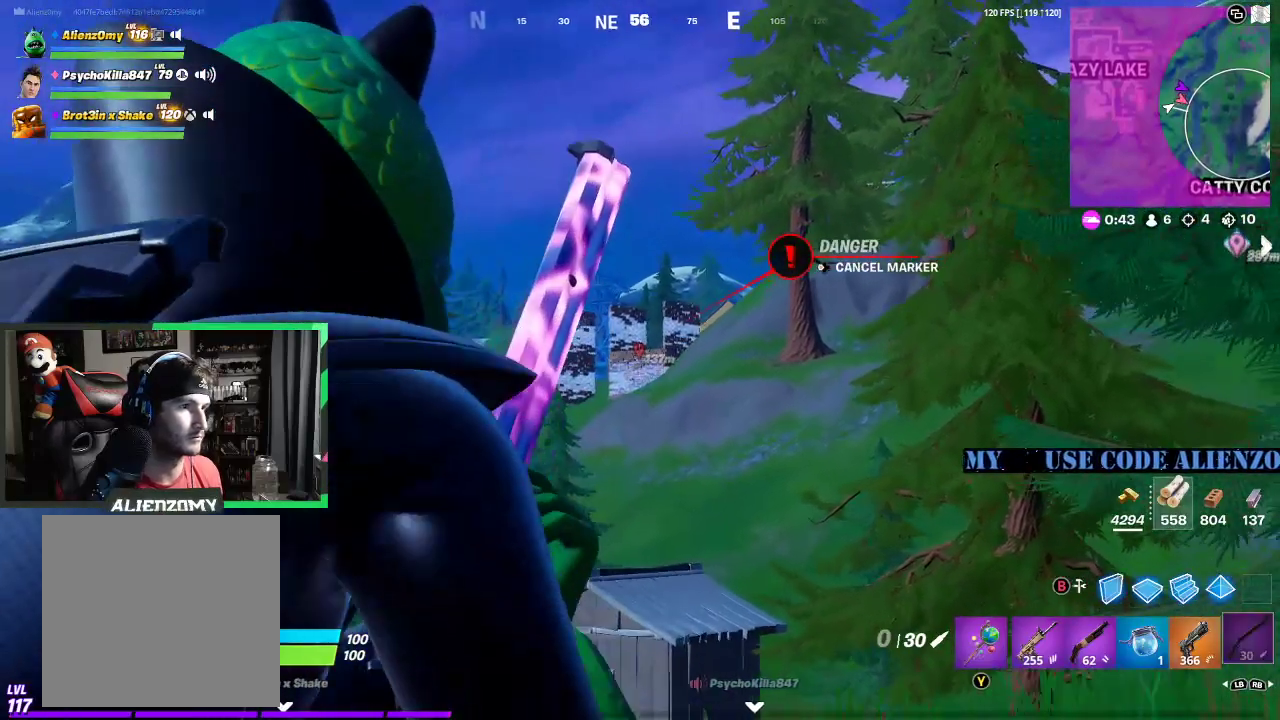
{"buttons": ["L2", "R2"], "left_stick": "down-left", "right_stick": "center", "events": [[104, "R2", "down"], [188, "R2", "up"], [271, "R2", "down"], [292, "left_stick", "down-left"], [354, "R2", "up"], [438, "R2", "down"]]}
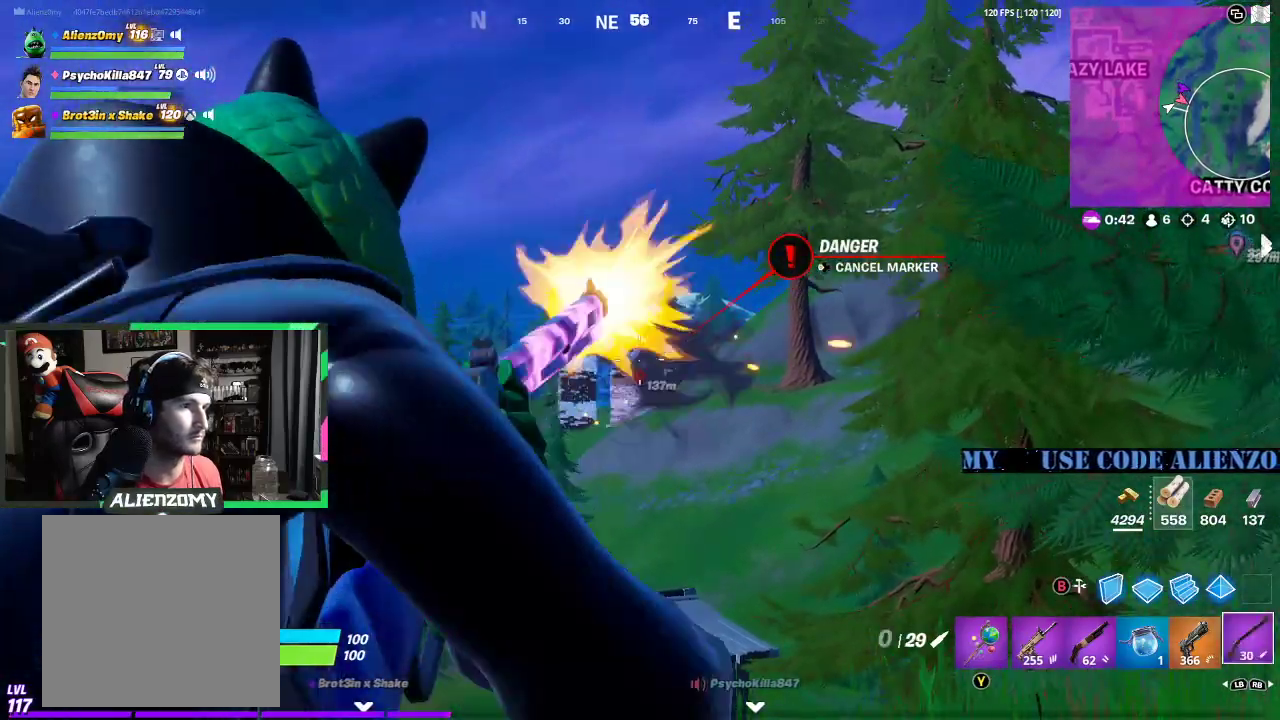
{"buttons": ["L2", "R2"], "left_stick": "down-left", "right_stick": "center", "events": [[21, "R2", "up"], [104, "R2", "down"], [188, "R2", "up"], [271, "R2", "down"], [375, "R2", "up"], [479, "R2", "down"]]}
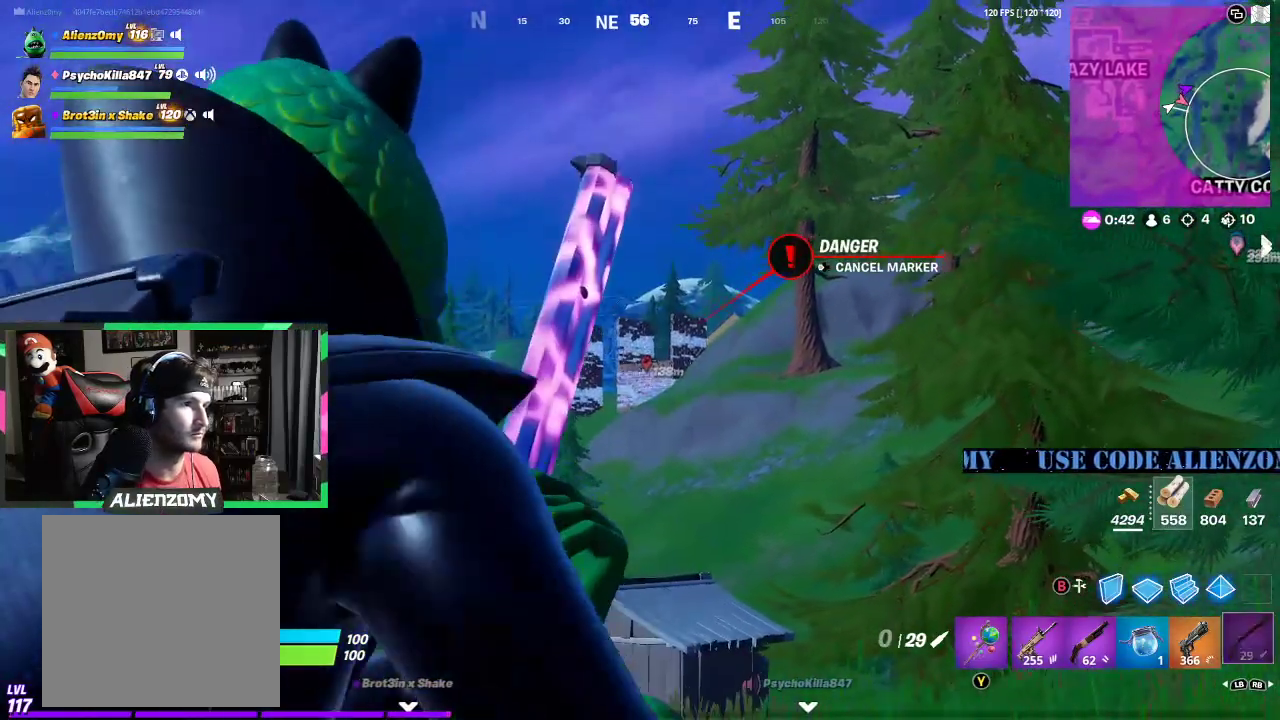
{"buttons": ["L2"], "left_stick": "down-right", "right_stick": "center", "events": [[21, "left_stick", "down"], [62, "R2", "up"], [146, "R2", "down"], [188, "left_stick", "down-right"], [250, "R2", "up"], [354, "R2", "down"], [438, "R2", "up"]]}
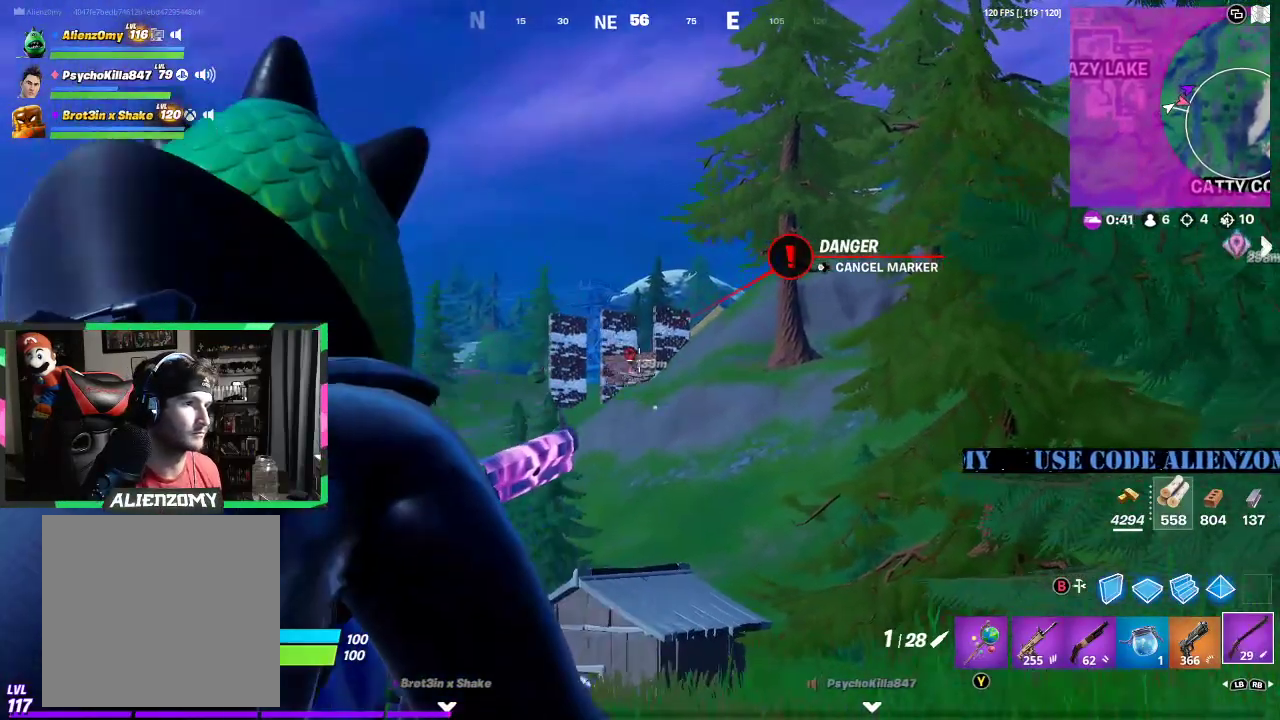
{"buttons": ["L2"], "left_stick": "down-left", "right_stick": "center", "events": [[21, "R2", "down"], [125, "R2", "up"], [188, "R2", "down"], [292, "R2", "up"], [354, "R2", "down"], [396, "left_stick", "down-left"], [479, "R2", "up"]]}
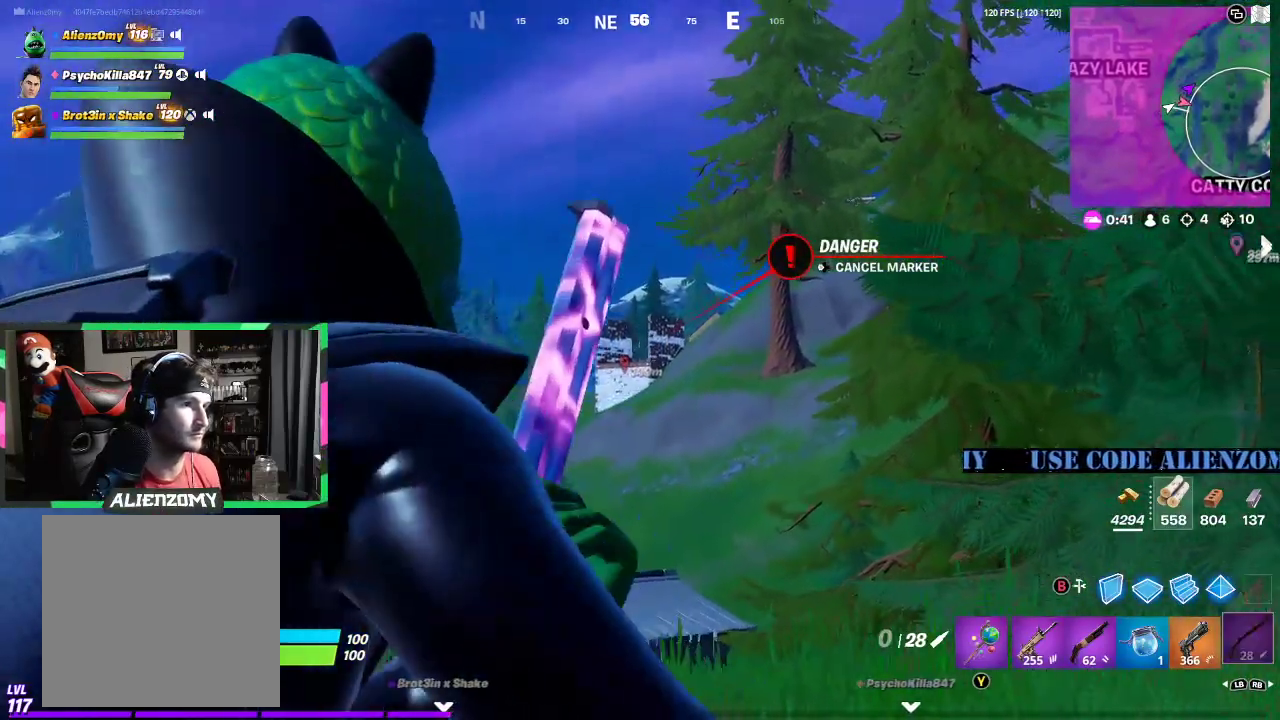
{"buttons": ["L2", "R2"], "left_stick": "down-right", "right_stick": "center", "events": [[83, "R2", "down"], [146, "R2", "up"], [271, "R2", "down"], [354, "R2", "up"], [458, "R2", "down"], [479, "left_stick", "down-right"]]}
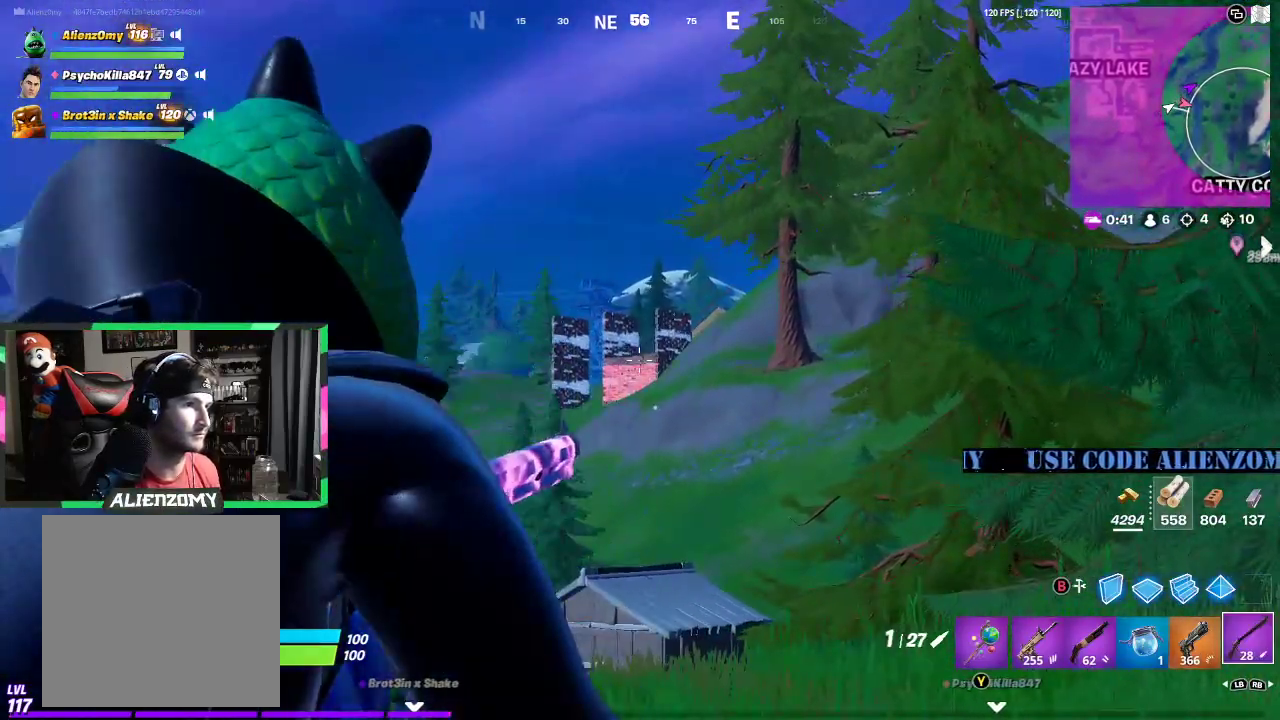
{"buttons": ["L2"], "left_stick": "left", "right_stick": "center", "events": [[62, "R2", "up"], [146, "R2", "down"], [229, "R2", "up"], [312, "R2", "down"], [312, "left_stick", "left"], [417, "R2", "up"]]}
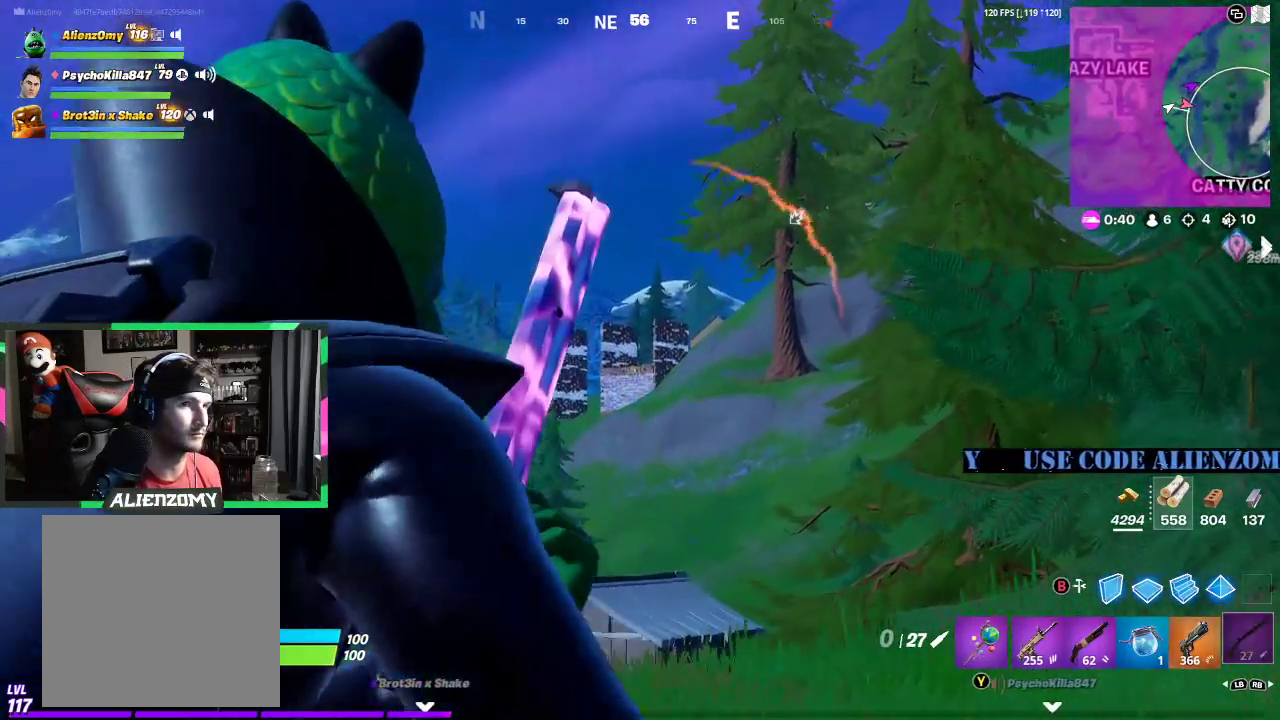
{"buttons": ["L2"], "left_stick": "up-right", "right_stick": "center", "events": [[42, "R2", "down"], [42, "left_stick", "up-left"], [104, "R2", "up"], [188, "R2", "down"], [292, "R2", "up"], [333, "left_stick", "up-right"], [396, "R2", "down"], [438, "R2", "up"]]}
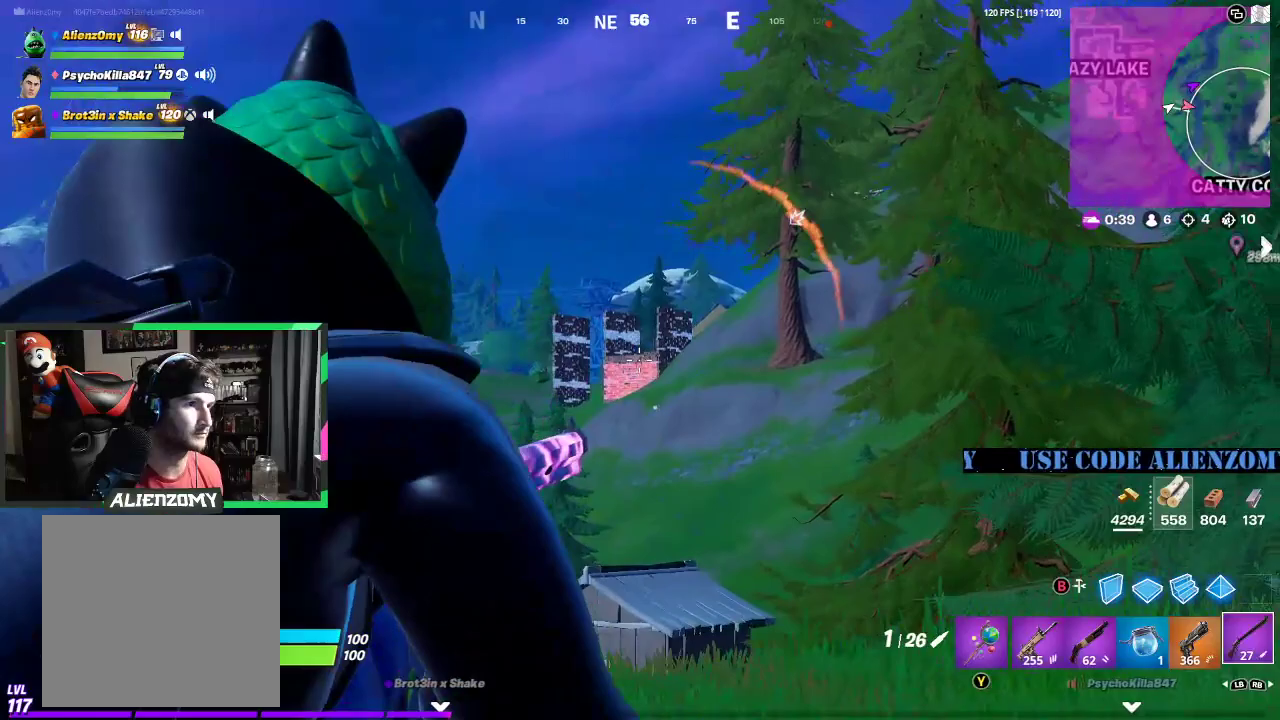
{"buttons": ["L2"], "left_stick": "up-right", "right_stick": "center", "events": [[62, "R2", "down"], [146, "R2", "up"], [208, "R2", "down"], [312, "R2", "up"], [396, "R2", "down"], [479, "R2", "up"]]}
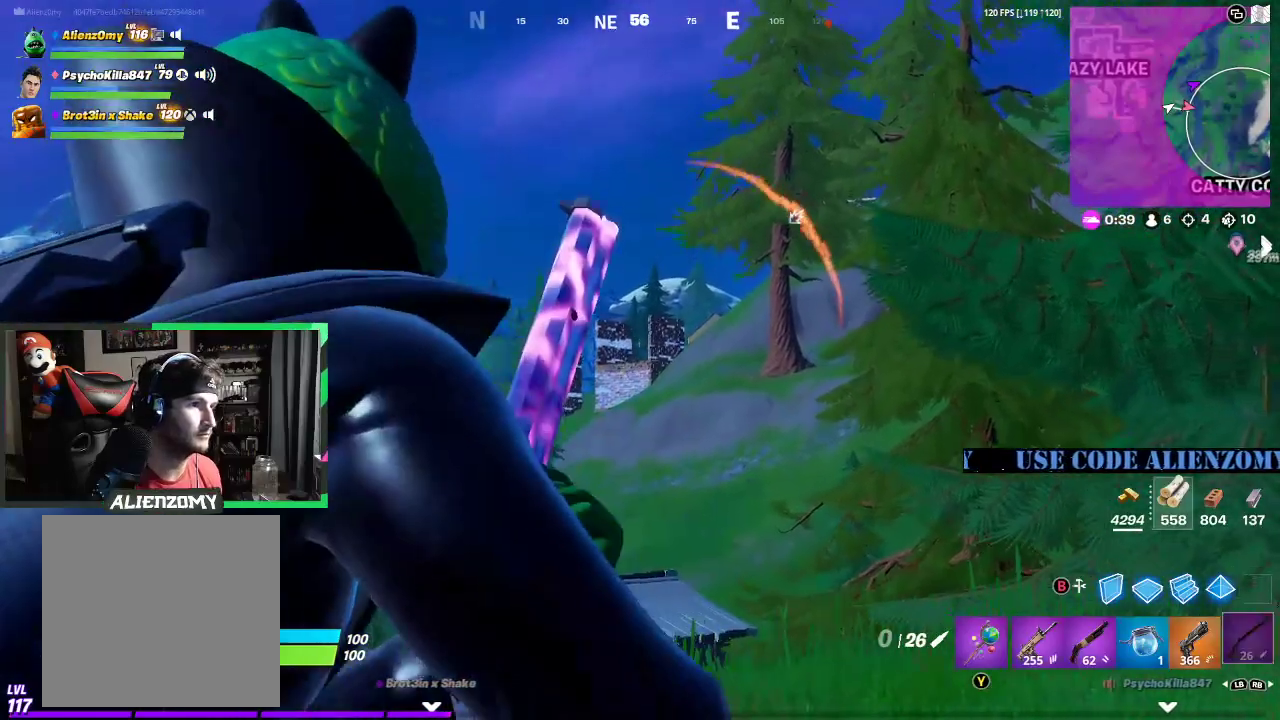
{"buttons": ["L2"], "left_stick": "right", "right_stick": "center", "events": [[62, "R2", "down"], [146, "R2", "up"], [229, "R2", "down"], [271, "R2", "up"], [271, "left_stick", "right"], [396, "R2", "down"], [458, "R2", "up"]]}
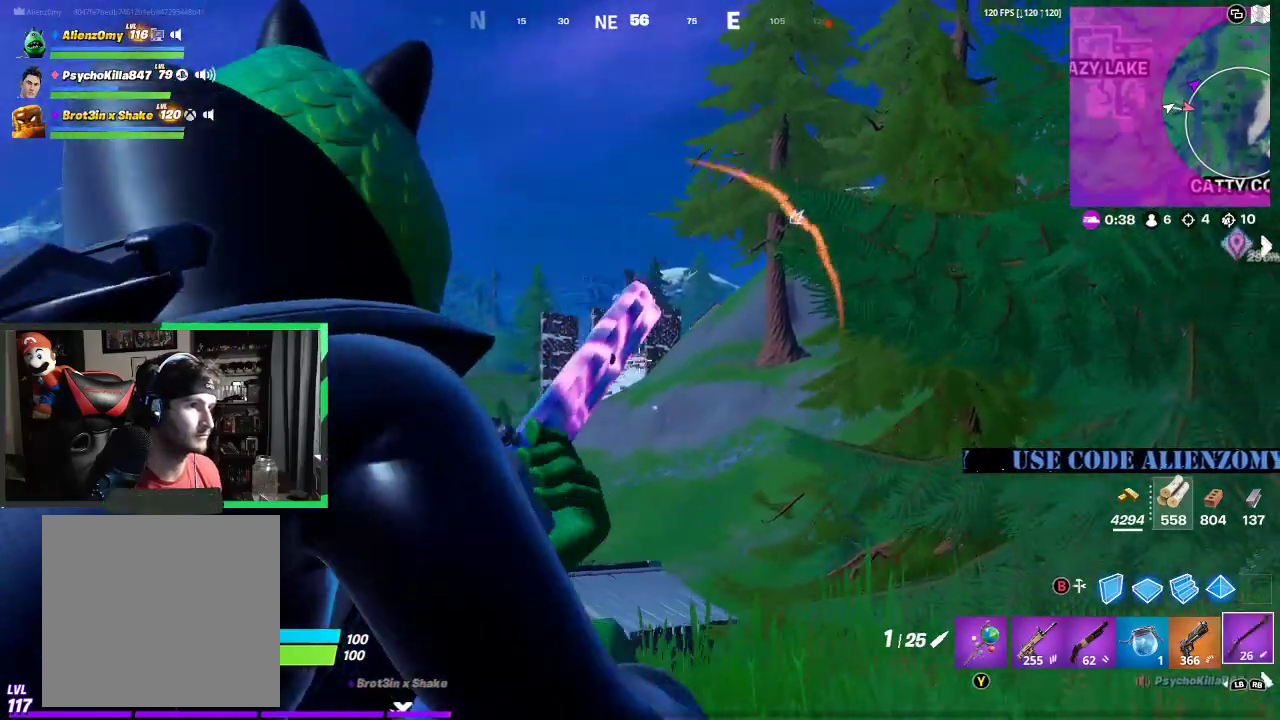
{"buttons": ["L2", "DPAD_LEFT"], "left_stick": "up-right", "right_stick": "center", "events": [[42, "R2", "down"], [125, "R2", "up"], [208, "R2", "down"], [250, "R2", "up"], [396, "left_stick", "up-right"], [438, "DPAD_LEFT", "down"]]}
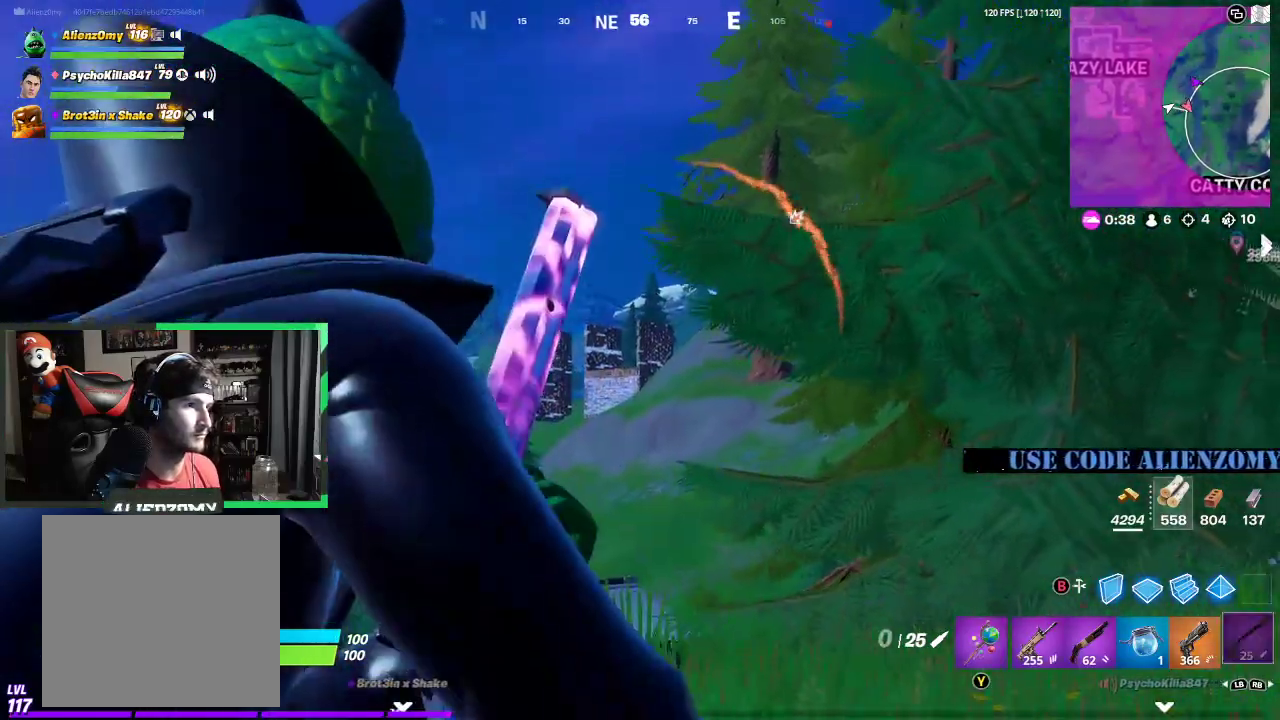
{"buttons": [], "left_stick": "up-right", "right_stick": "center", "events": [[21, "DPAD_LEFT", "up"], [146, "DPAD_LEFT", "down"], [229, "DPAD_LEFT", "up"], [292, "DPAD_LEFT", "down"], [333, "DPAD_LEFT", "up"], [375, "L2", "up"]]}
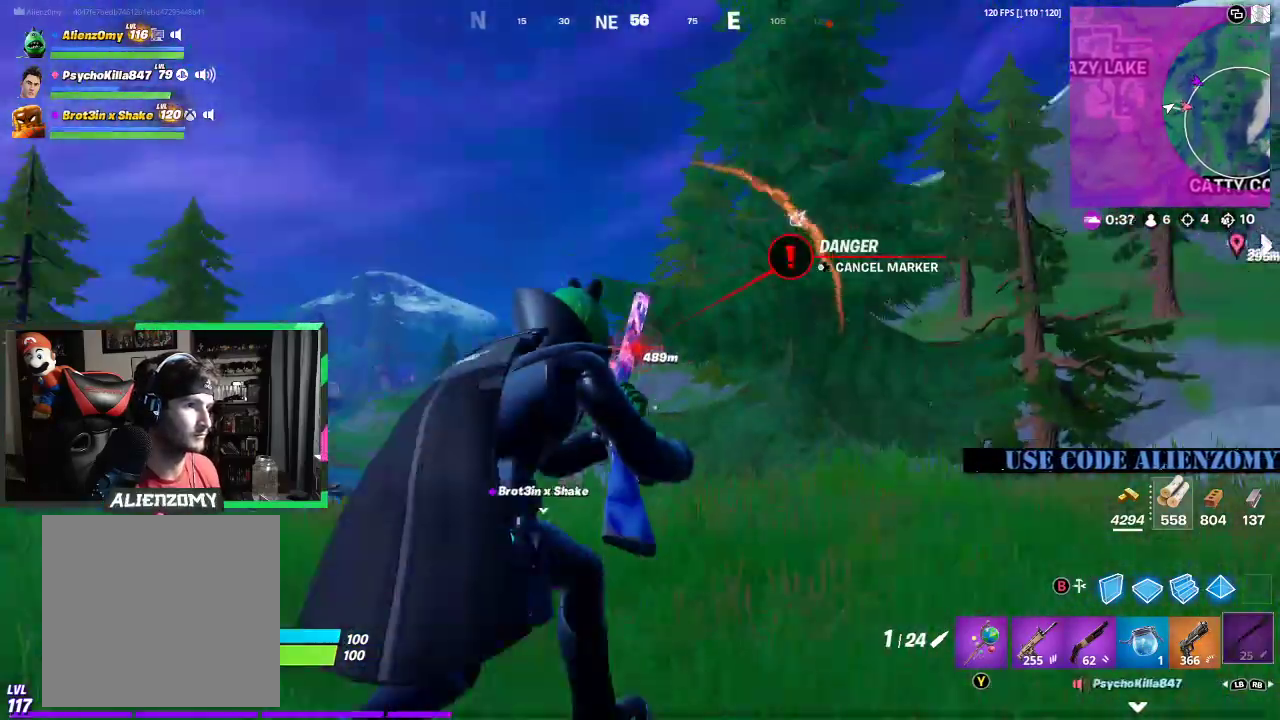
{"buttons": ["A"], "left_stick": "up-right", "right_stick": "center", "events": [[42, "L3", "down"], [125, "R3", "down"], [167, "right_stick", "down-right"], [188, "L3", "up"], [208, "R3", "up"], [271, "L3", "down"], [271, "right_stick", "right"], [375, "L3", "up"], [375, "right_stick", "center"], [458, "A", "down"]]}
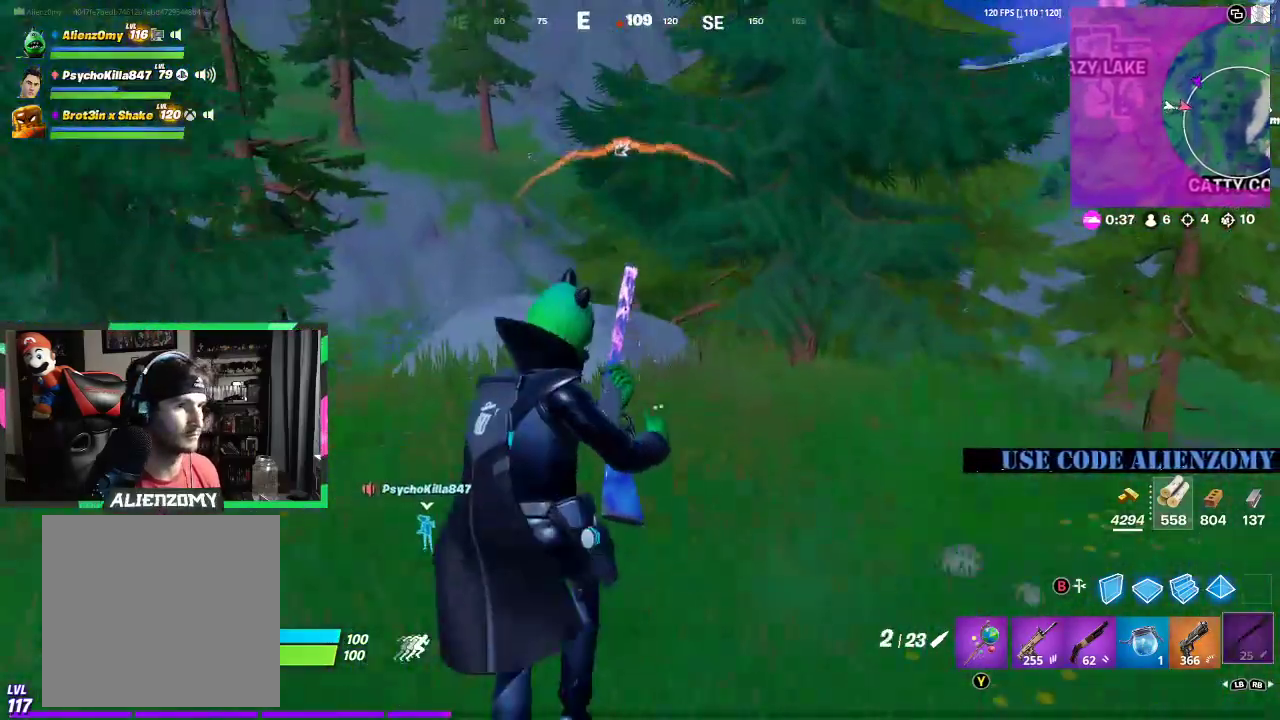
{"buttons": [], "left_stick": "up", "right_stick": "center", "events": [[21, "X", "down"], [42, "A", "up"], [104, "X", "up"], [125, "left_stick", "up"]]}
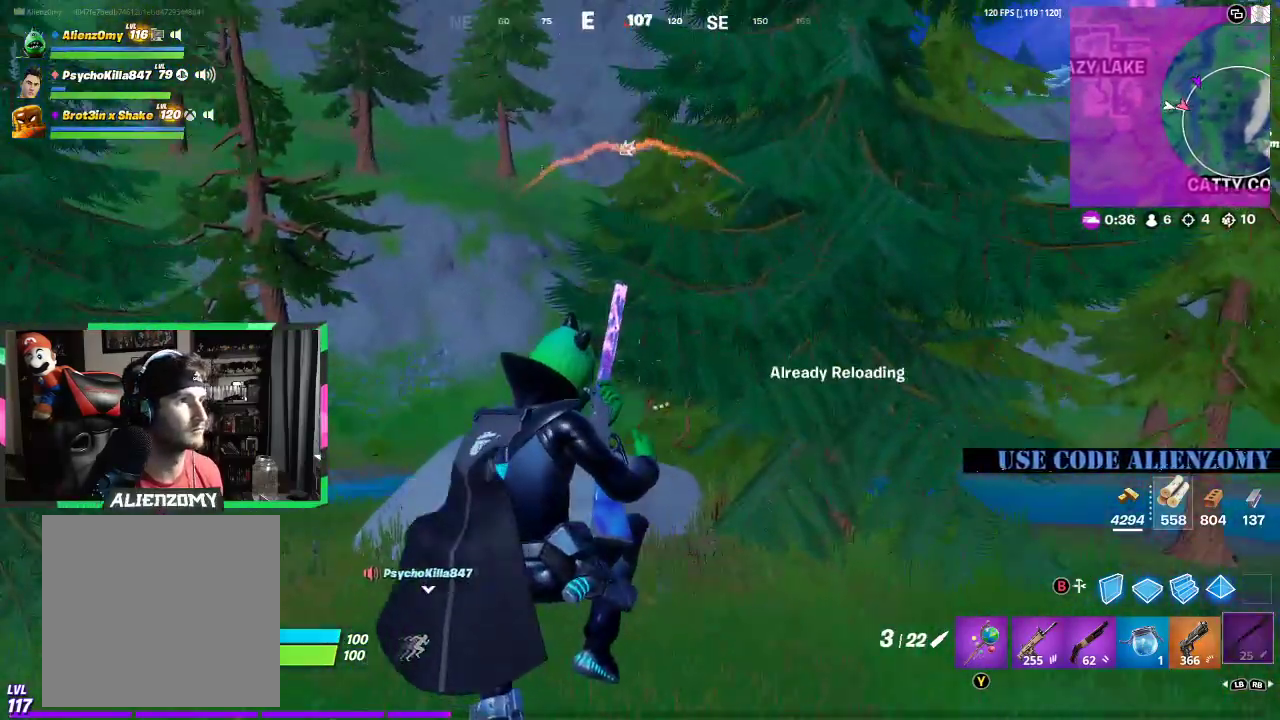
{"buttons": [], "left_stick": "up-left", "right_stick": "up-left", "events": [[42, "left_stick", "up-left"], [458, "right_stick", "up-left"]]}
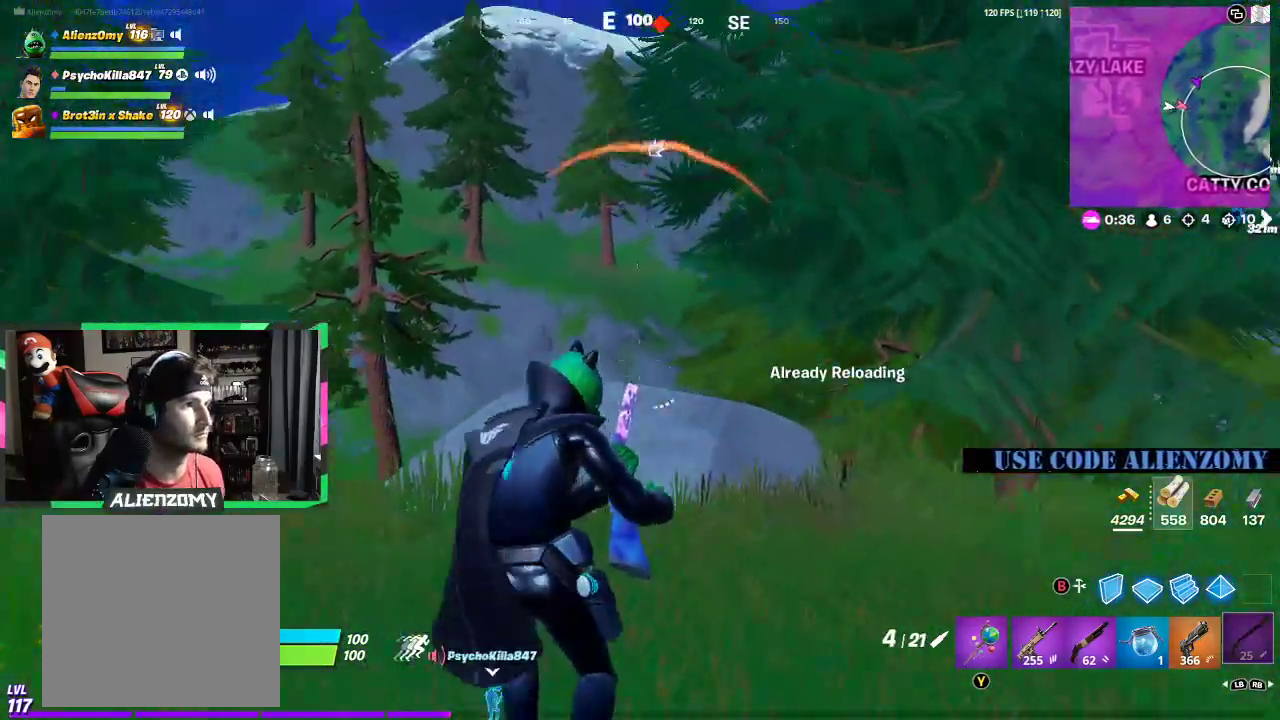
{"buttons": ["L2"], "left_stick": "up-left", "right_stick": "up-right", "events": [[21, "right_stick", "center"], [146, "L2", "down"], [208, "R3", "down"], [229, "left_stick", "up"], [333, "R3", "up"], [396, "right_stick", "up-right"], [500, "left_stick", "up-left"]]}
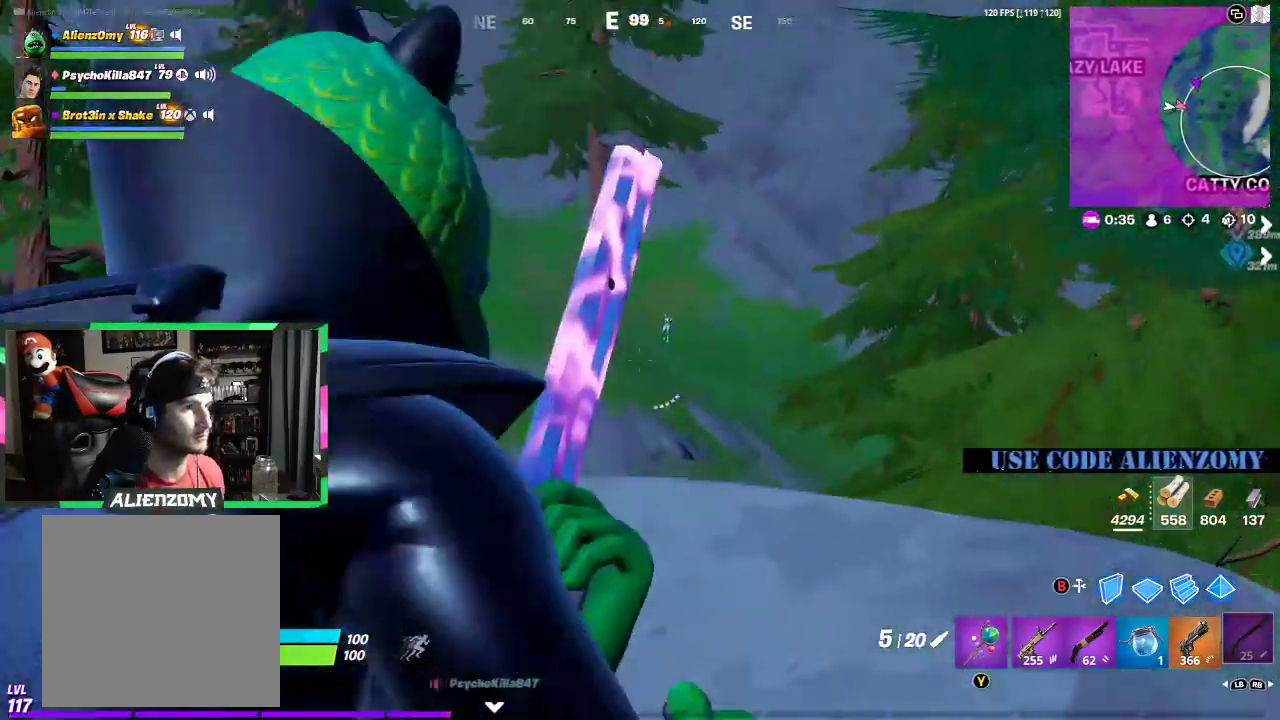
{"buttons": ["L2"], "left_stick": "up-right", "right_stick": "center", "events": [[125, "right_stick", "center"], [292, "left_stick", "up"], [333, "right_stick", "up-right"], [417, "left_stick", "up-right"], [417, "right_stick", "center"]]}
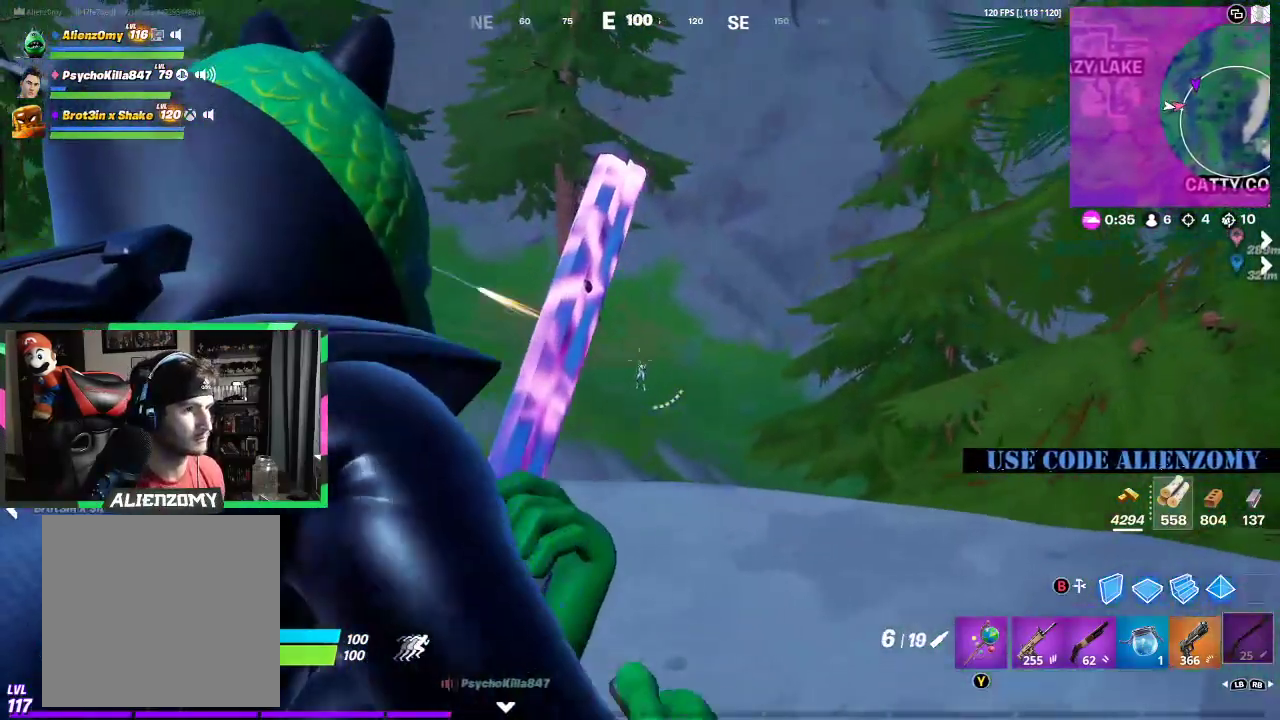
{"buttons": [], "left_stick": "right", "right_stick": "center", "events": [[208, "right_stick", "down"], [354, "R2", "down"], [354, "right_stick", "center"], [375, "L2", "up"], [375, "R2", "up"], [417, "left_stick", "right"]]}
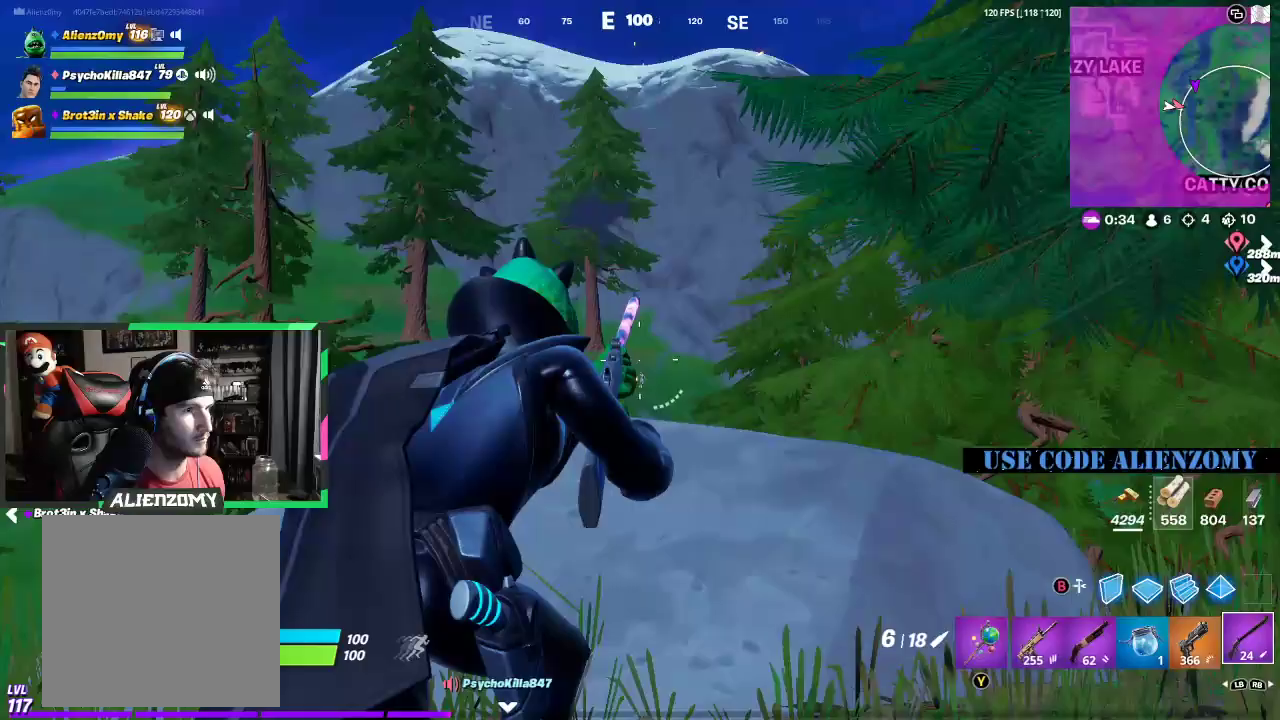
{"buttons": ["L2", "R2"], "left_stick": "right", "right_stick": "center", "events": [[292, "L2", "down"], [458, "R2", "down"]]}
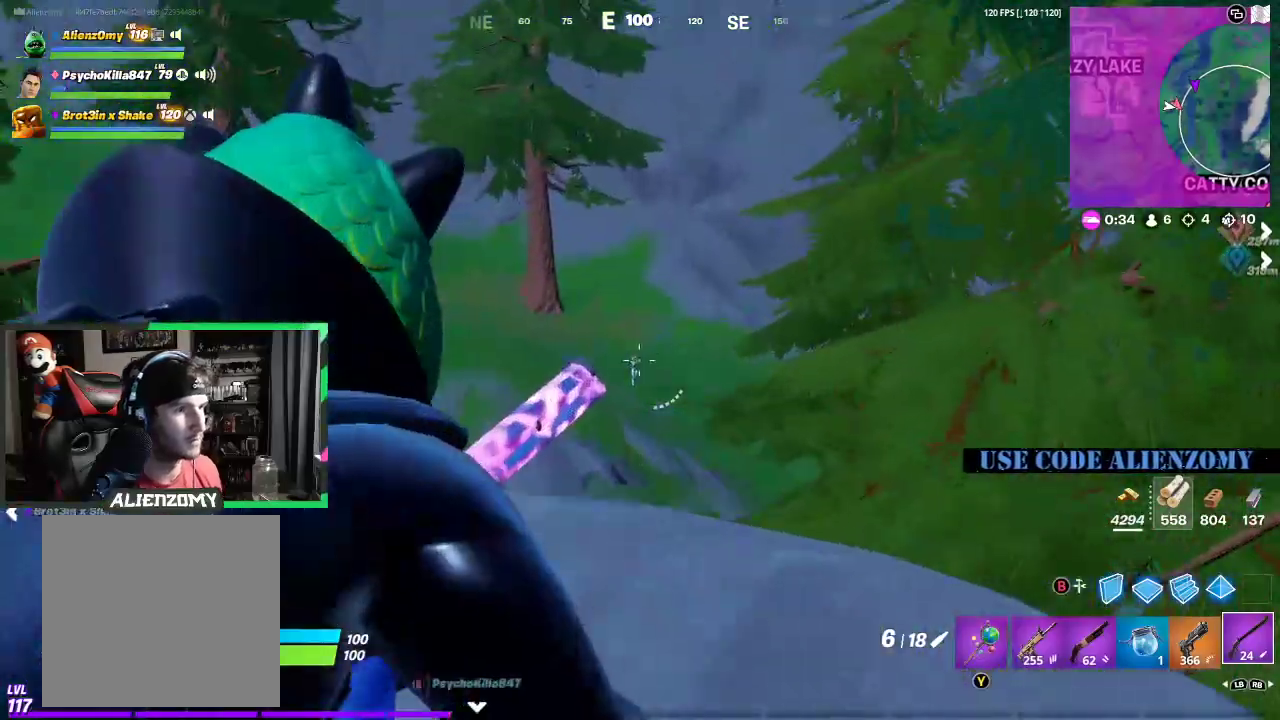
{"buttons": [], "left_stick": "right", "right_stick": "center", "events": [[42, "R2", "up"], [125, "R2", "down"], [125, "right_stick", "down"], [208, "R2", "up"], [250, "right_stick", "center"], [292, "R2", "down"], [375, "R2", "up"], [417, "R2", "down"], [500, "L2", "up"], [500, "R2", "up"]]}
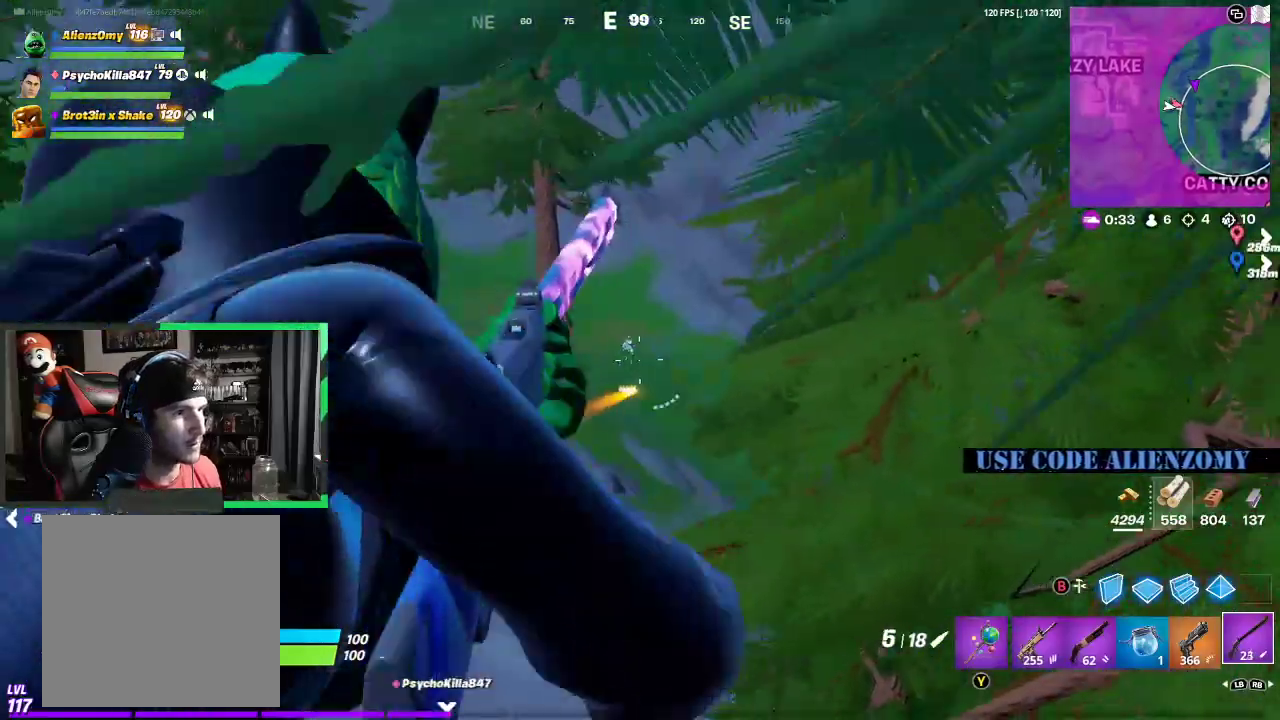
{"buttons": [], "left_stick": "up", "right_stick": "center", "events": [[104, "left_stick", "up-right"], [312, "L2", "down"], [312, "R3", "down"], [333, "L3", "down"], [375, "left_stick", "up"], [417, "L3", "up"], [417, "R3", "up"], [458, "L2", "up"]]}
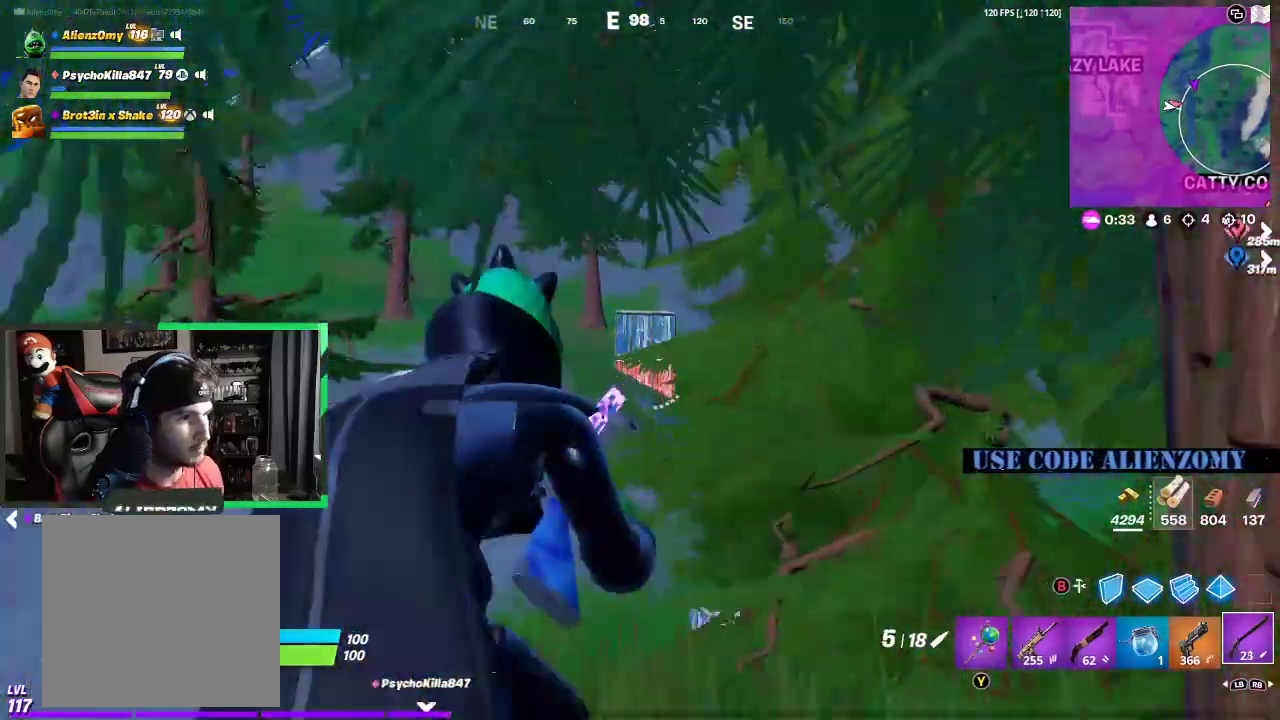
{"buttons": ["L3"], "left_stick": "up", "right_stick": "center", "events": [[42, "L3", "down"], [167, "L3", "up"], [229, "L3", "down"], [312, "R3", "down"], [354, "L3", "up"], [354, "right_stick", "up"], [417, "R3", "up"], [438, "L3", "down"], [438, "right_stick", "center"]]}
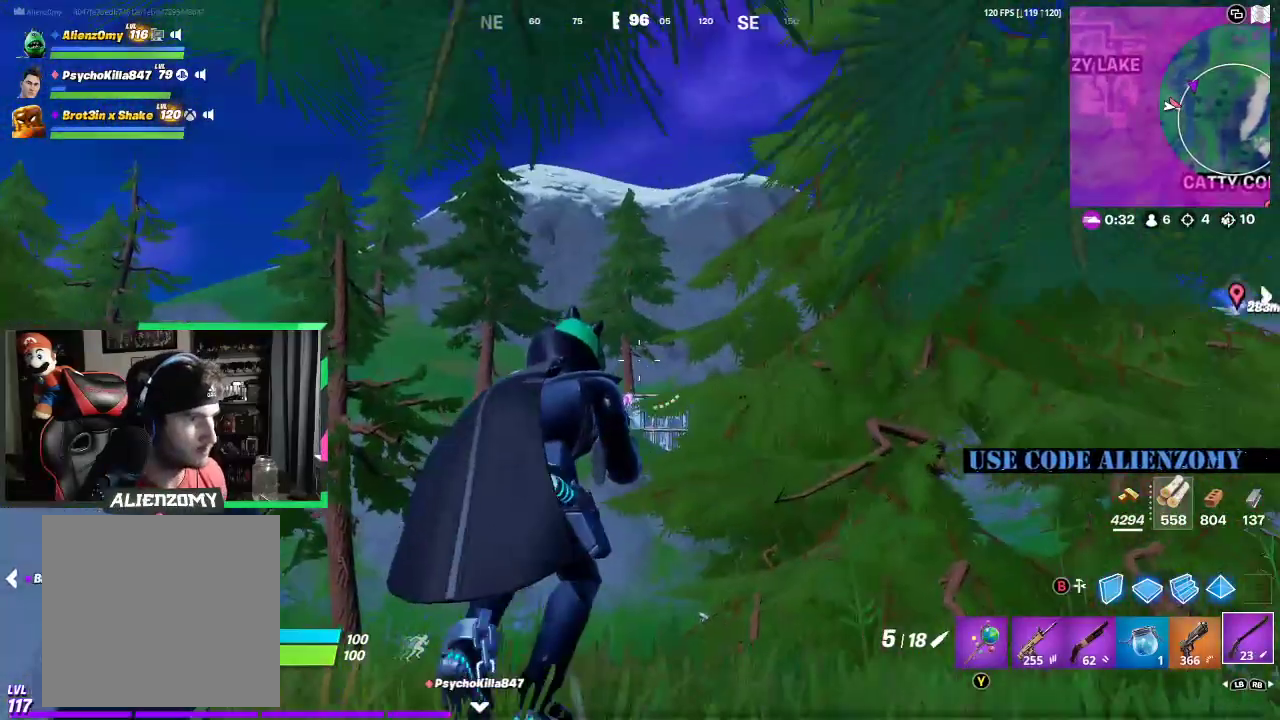
{"buttons": ["L2", "R3"], "left_stick": "up-left", "right_stick": "center", "events": [[104, "left_stick", "up-left"], [188, "L3", "up"], [375, "L2", "down"], [479, "R3", "down"]]}